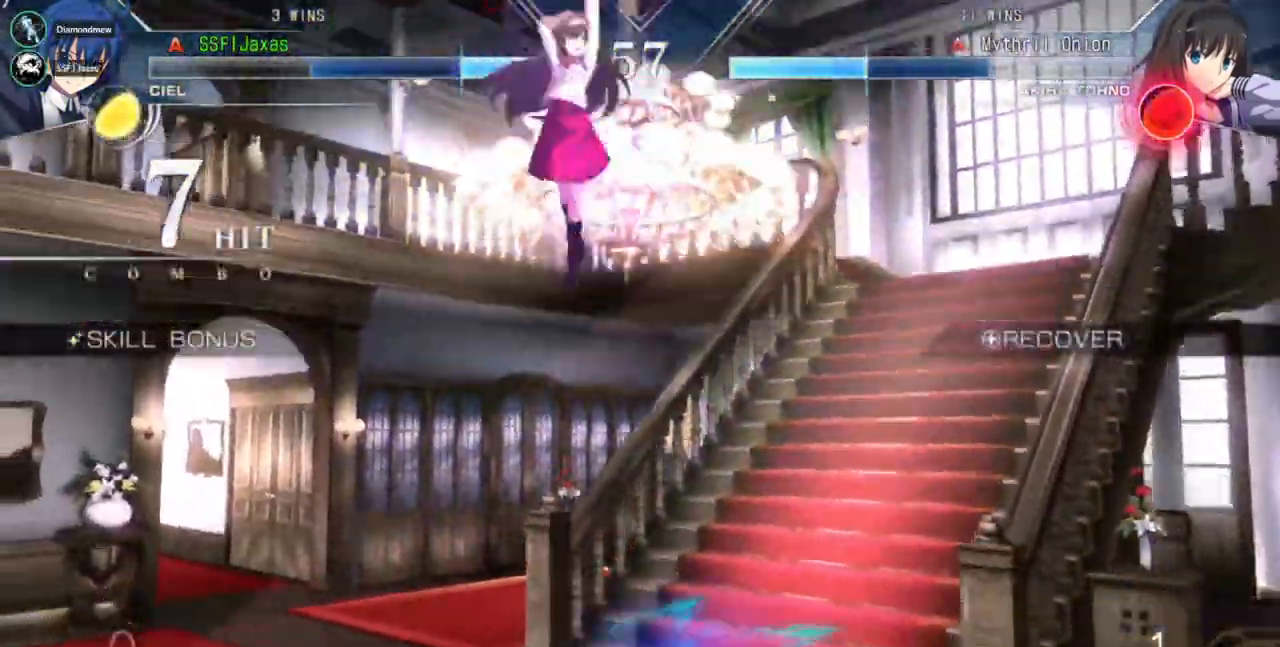
Gameplay with a controller (arcade stick); each line is a JSON object with the inputs held at the frame after it. "events" lists button and stick changes between this image and that frame as [ms after this image, input, new state], when the widget could be followed in between. Not read: L2 L3 R3 SELECT START.
{"buttons": ["DPAD_DOWN", "DPAD_LEFT"], "events": [[33, "DPAD_LEFT", "up"], [33, "DPAD_RIGHT", "down"], [67, "DPAD_UP", "up"], [133, "R2", "down"], [200, "R2", "up"], [467, "DPAD_DOWN", "down"], [467, "DPAD_LEFT", "down"], [467, "DPAD_RIGHT", "up"]]}
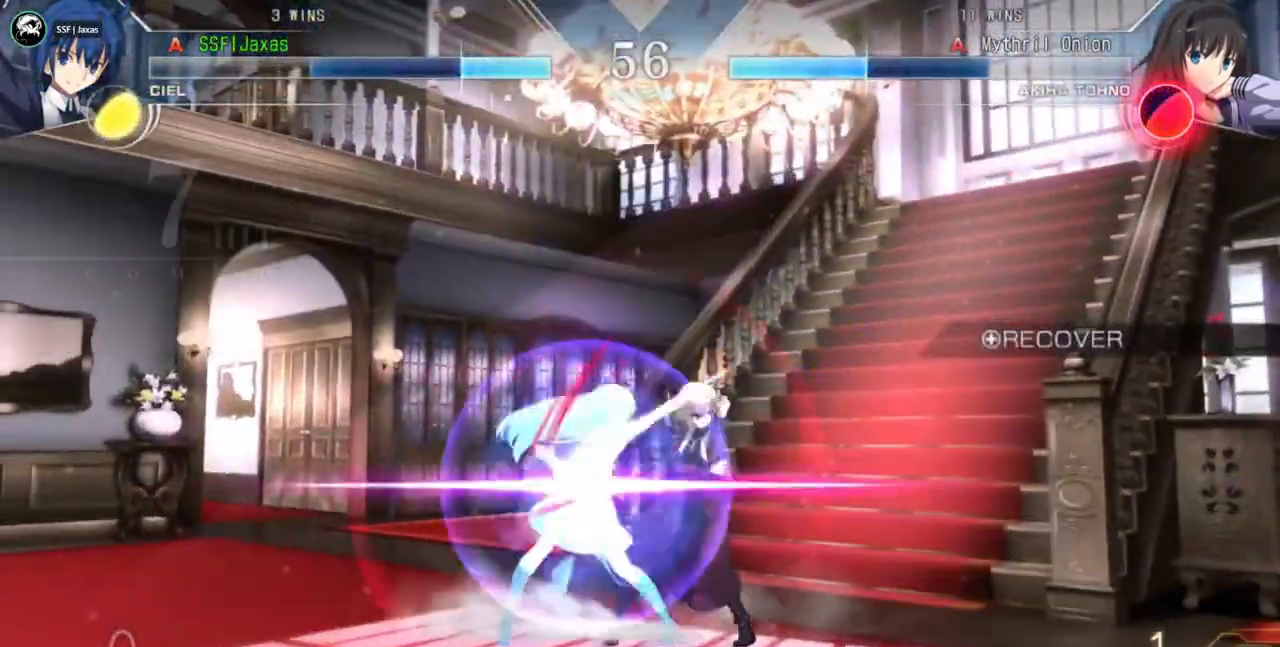
{"buttons": ["DPAD_DOWN", "DPAD_RIGHT"], "events": [[167, "DPAD_LEFT", "up"], [167, "DPAD_RIGHT", "down"]]}
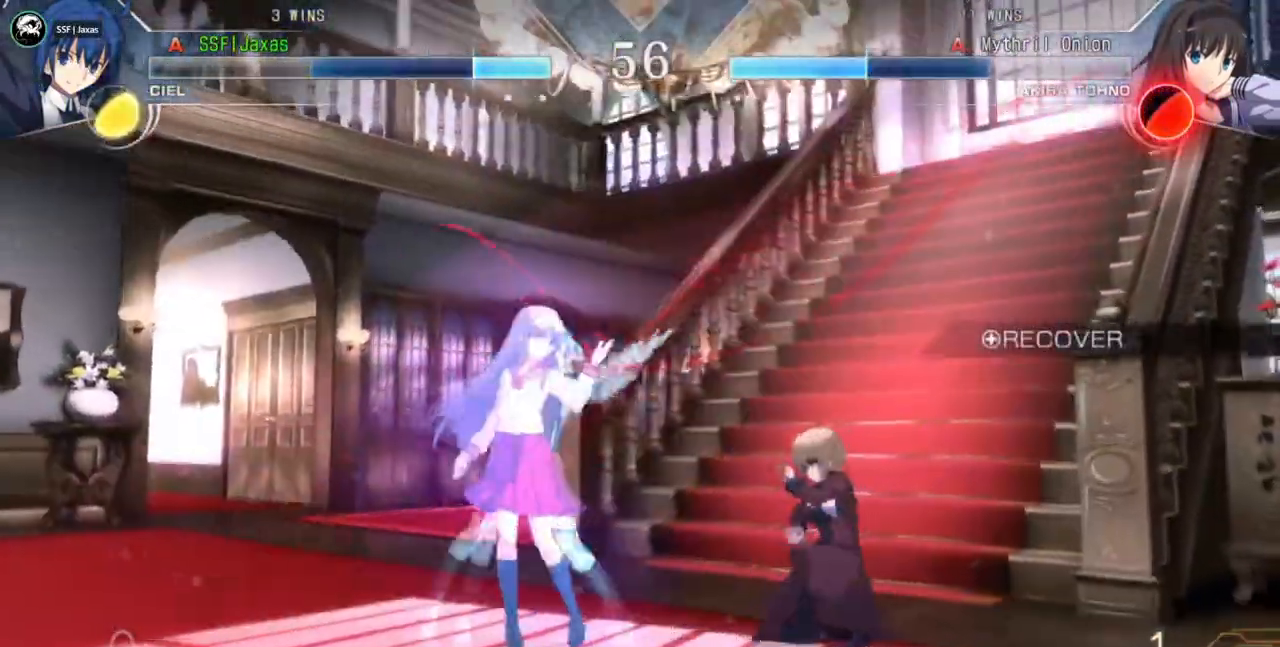
{"buttons": ["R1"]}
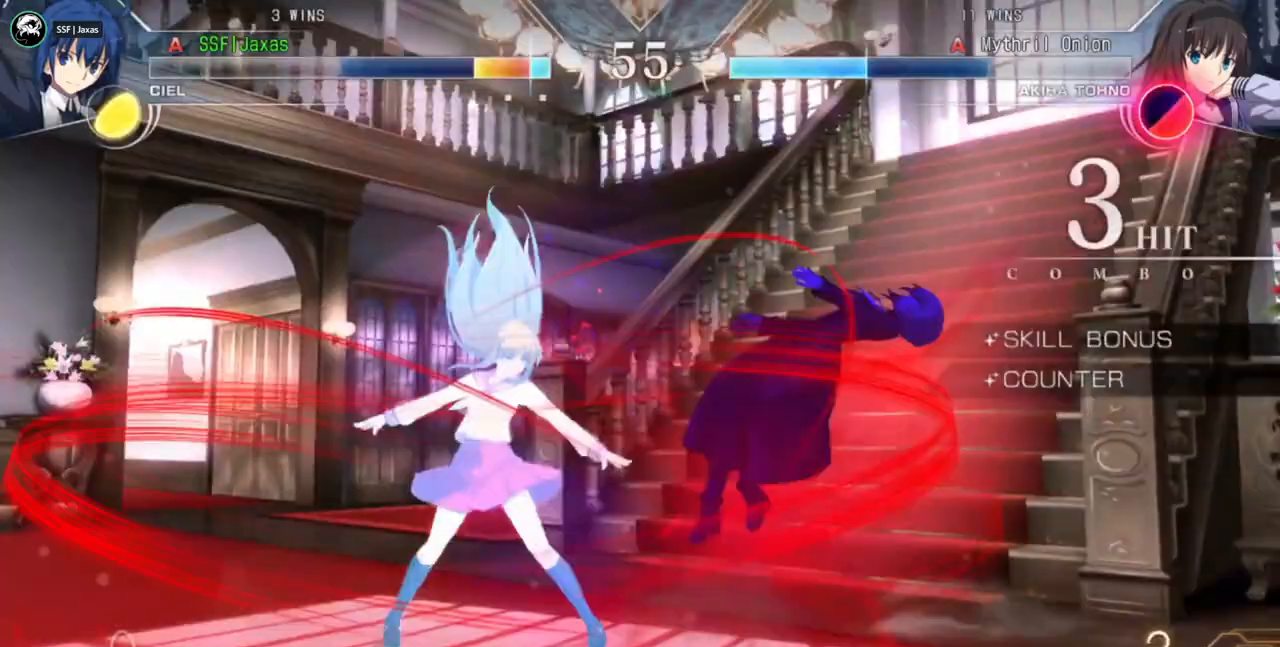
{"buttons": ["DPAD_RIGHT"], "events": [[233, "DPAD_DOWN", "down"], [233, "DPAD_RIGHT", "down"], [233, "R1", "up"], [300, "SQUARE", "down"], [300, "TRIANGLE", "down"], [400, "DPAD_DOWN", "up"], [467, "TRIANGLE", "up"], [500, "SQUARE", "up"]]}
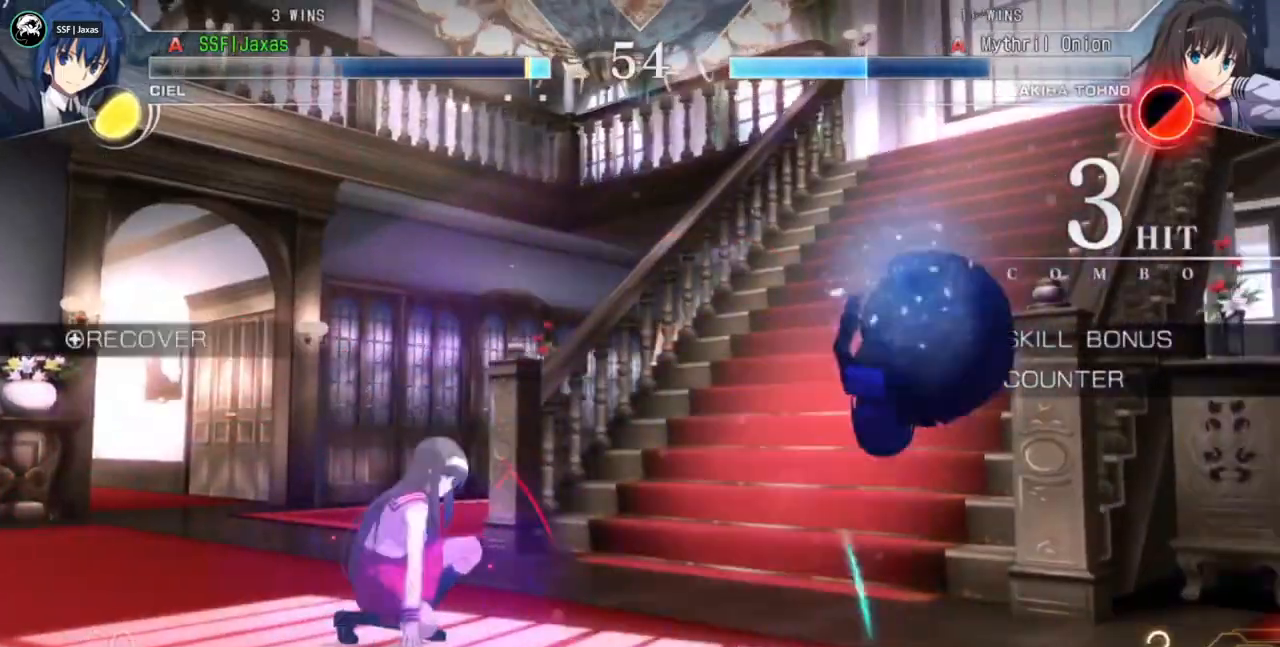
{"buttons": ["DPAD_RIGHT"], "events": [[67, "DPAD_RIGHT", "up"], [167, "DPAD_DOWN", "down"], [333, "TRIANGLE", "down"], [400, "DPAD_DOWN", "up"], [400, "TRIANGLE", "up"], [500, "DPAD_RIGHT", "down"]]}